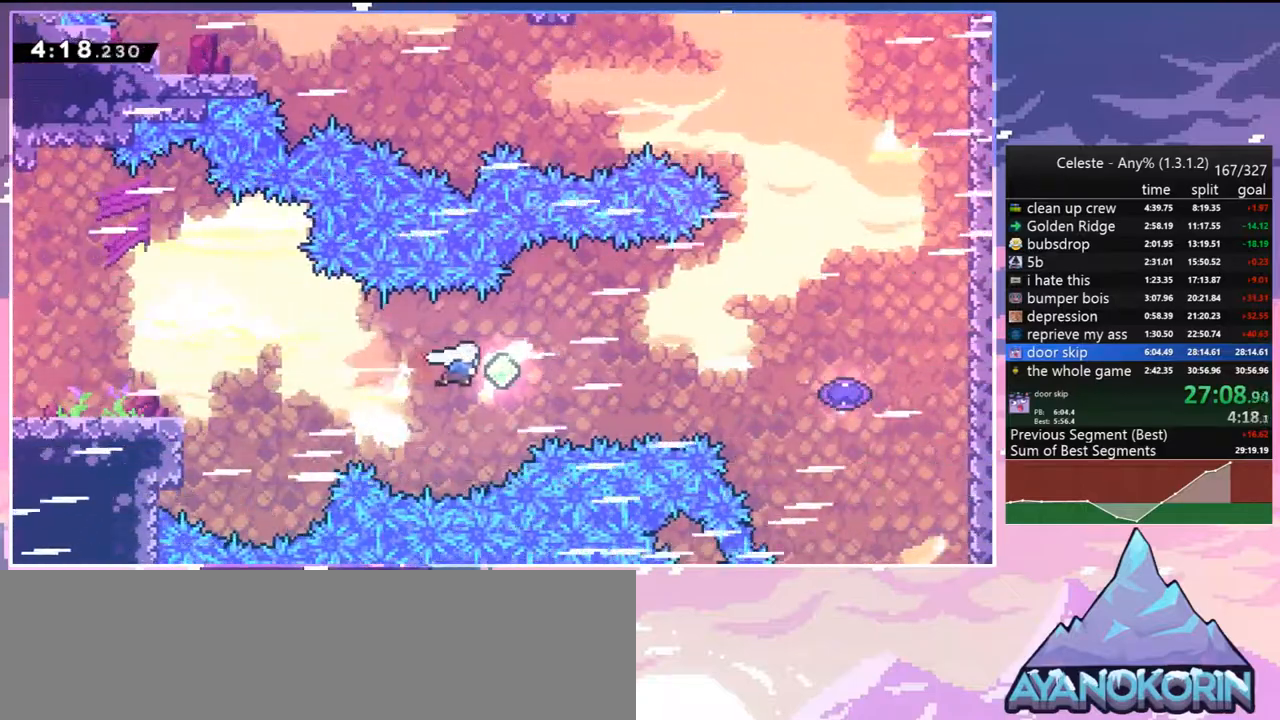
Gameplay with keyboard; each line is a JSON object with the keys held at the frame after it. "events" lists presses ("down") and releases ("up") of "dash", "down", "grab", "jump", "jump2", "left", "menu", "right", "skip" and "up" between this image and that frame as [ms after this image, input, new state], when the widget could be followed in between. No other keys are recorded. Mouse input is not recorded. Key names are as the overlay labels them; some are game actions (e.g. jump) rather than physical keys.
{"keys": ["dash", "right"], "events": [[133, "dash", "down"], [267, "dash", "up"], [400, "dash", "down"]]}
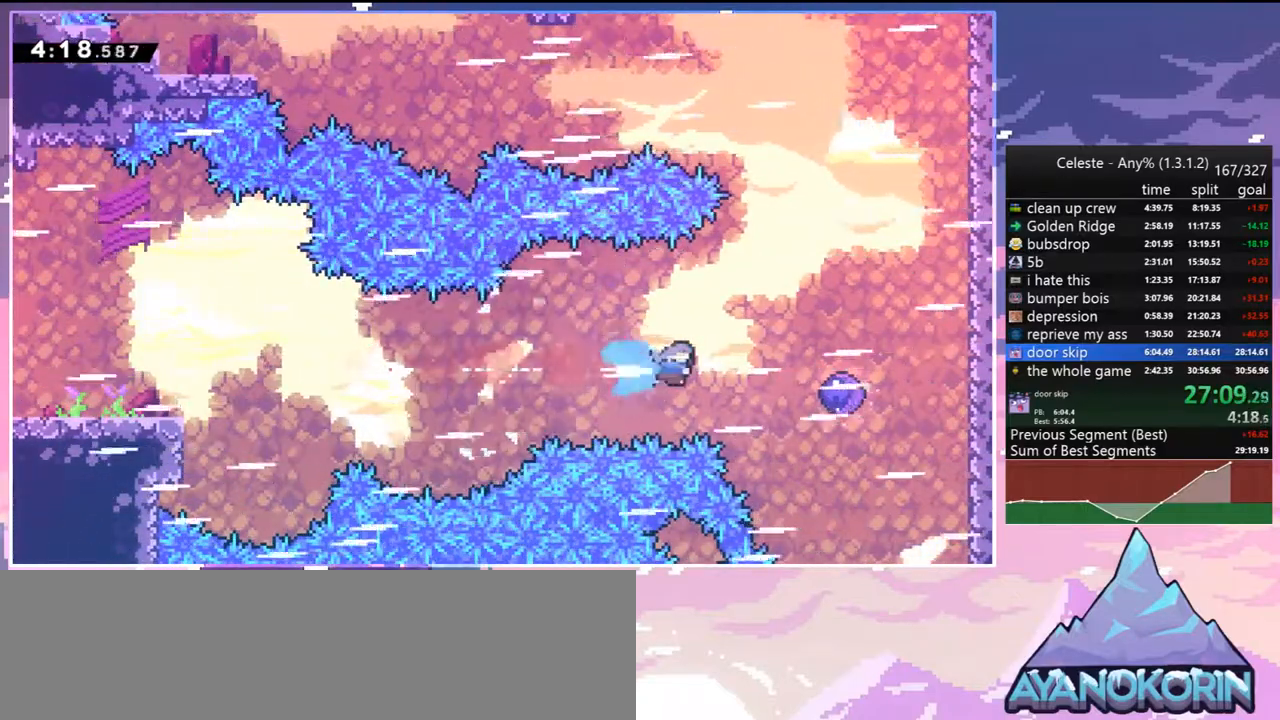
{"keys": ["up"], "events": [[50, "dash", "up"], [183, "up", "down"], [283, "right", "up"]]}
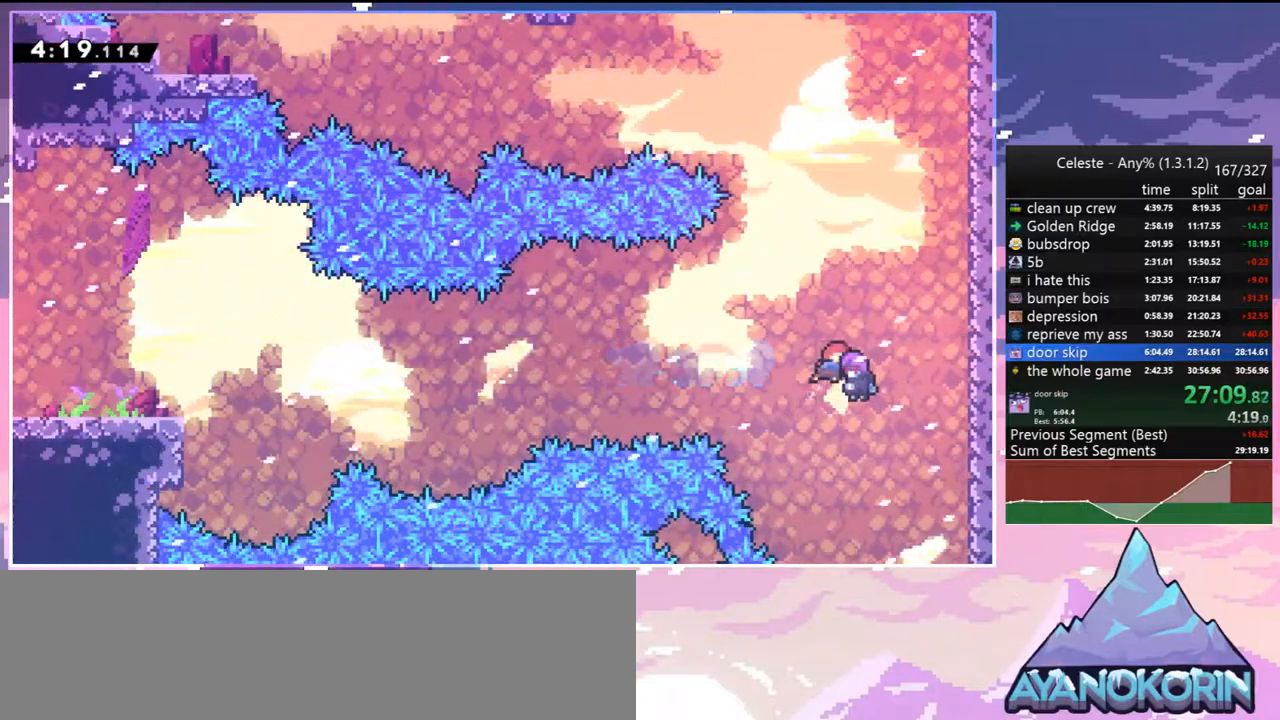
{"keys": ["up"], "events": [[383, "dash", "down"], [483, "dash", "up"]]}
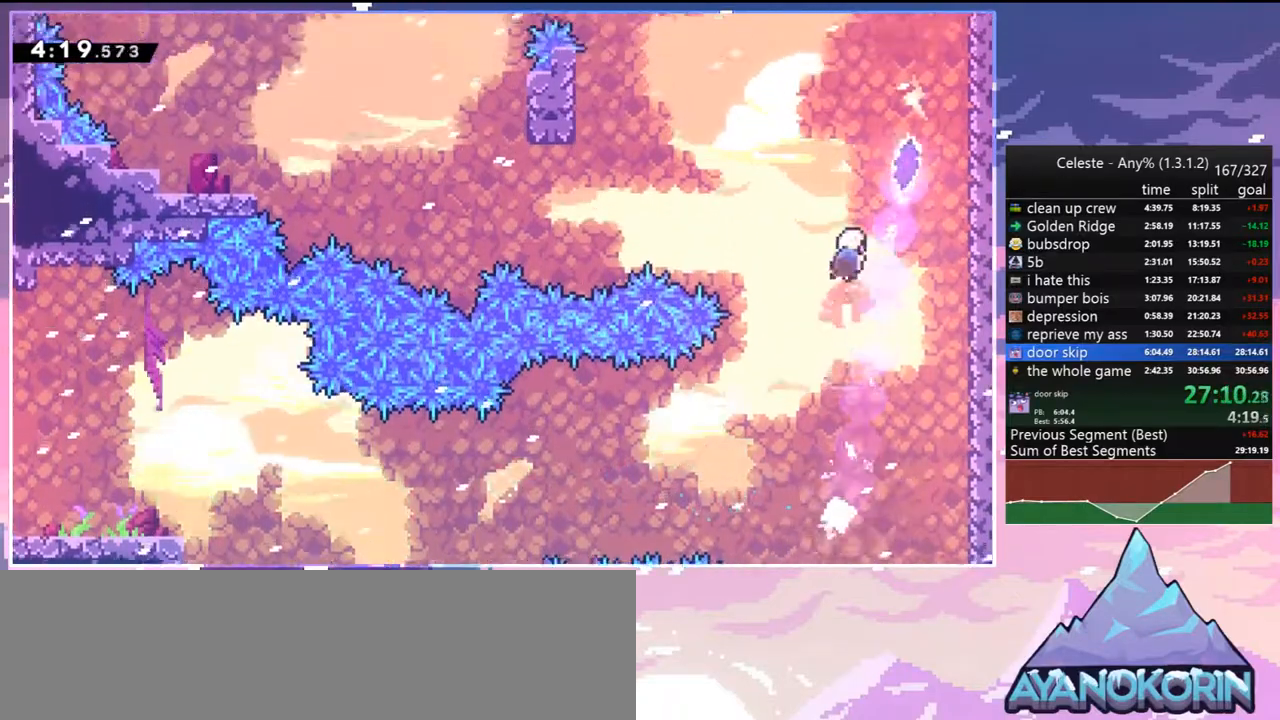
{"keys": ["down", "left"], "events": [[117, "dash", "down"], [117, "right", "down"], [267, "dash", "up"], [267, "up", "up"], [317, "right", "up"], [367, "left", "down"], [400, "down", "down"]]}
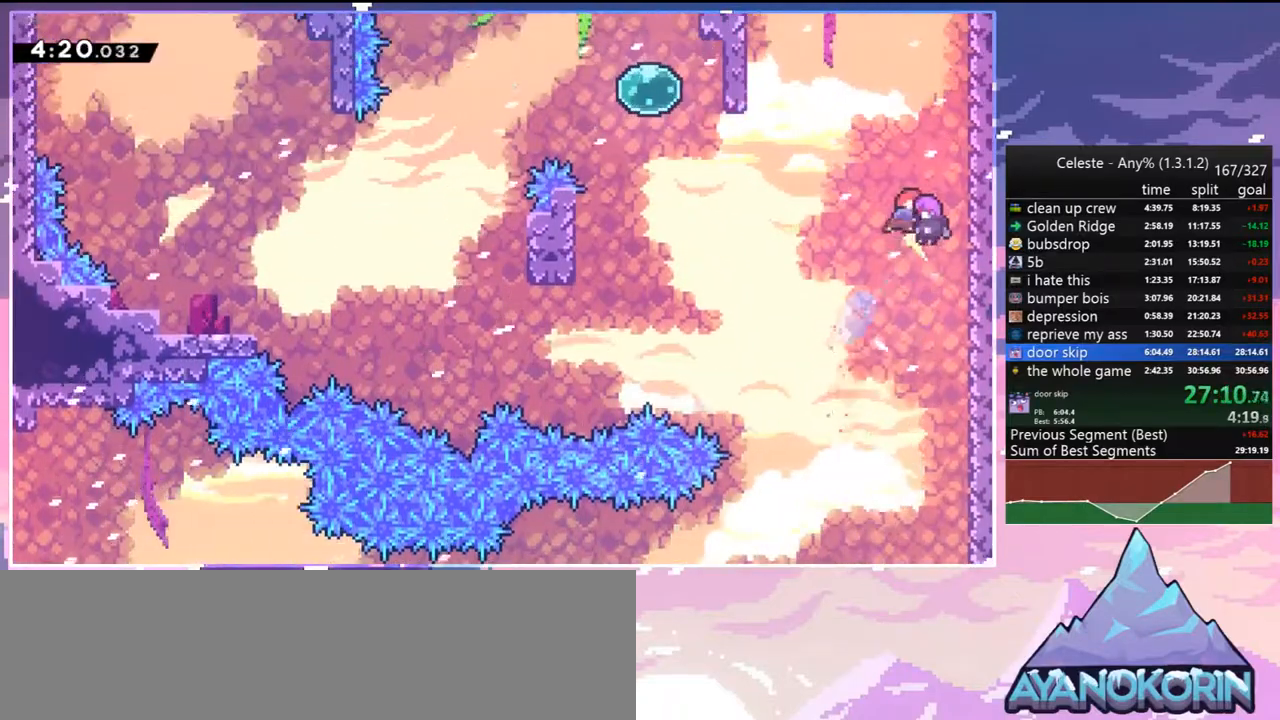
{"keys": ["dash", "down", "left"], "events": [[383, "dash", "down"]]}
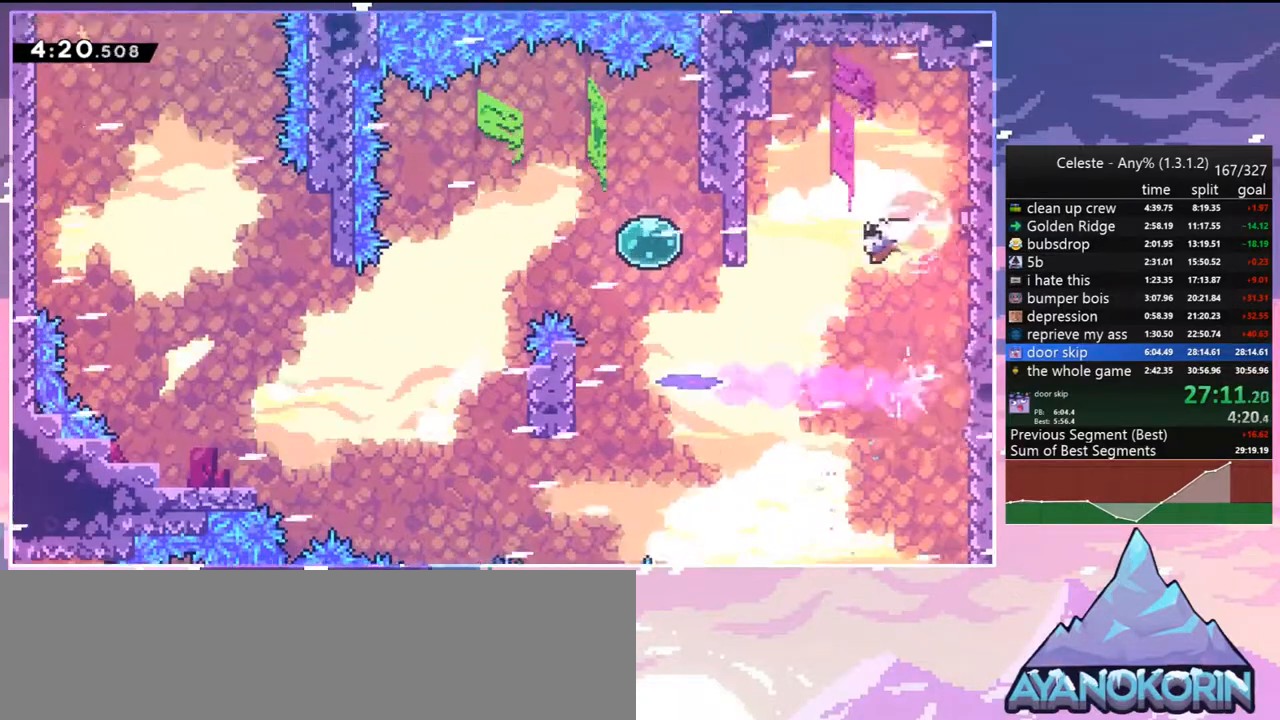
{"keys": ["left"], "events": [[17, "dash", "up"], [117, "down", "up"], [200, "up", "down"], [250, "dash", "down"], [383, "dash", "up"], [483, "up", "up"]]}
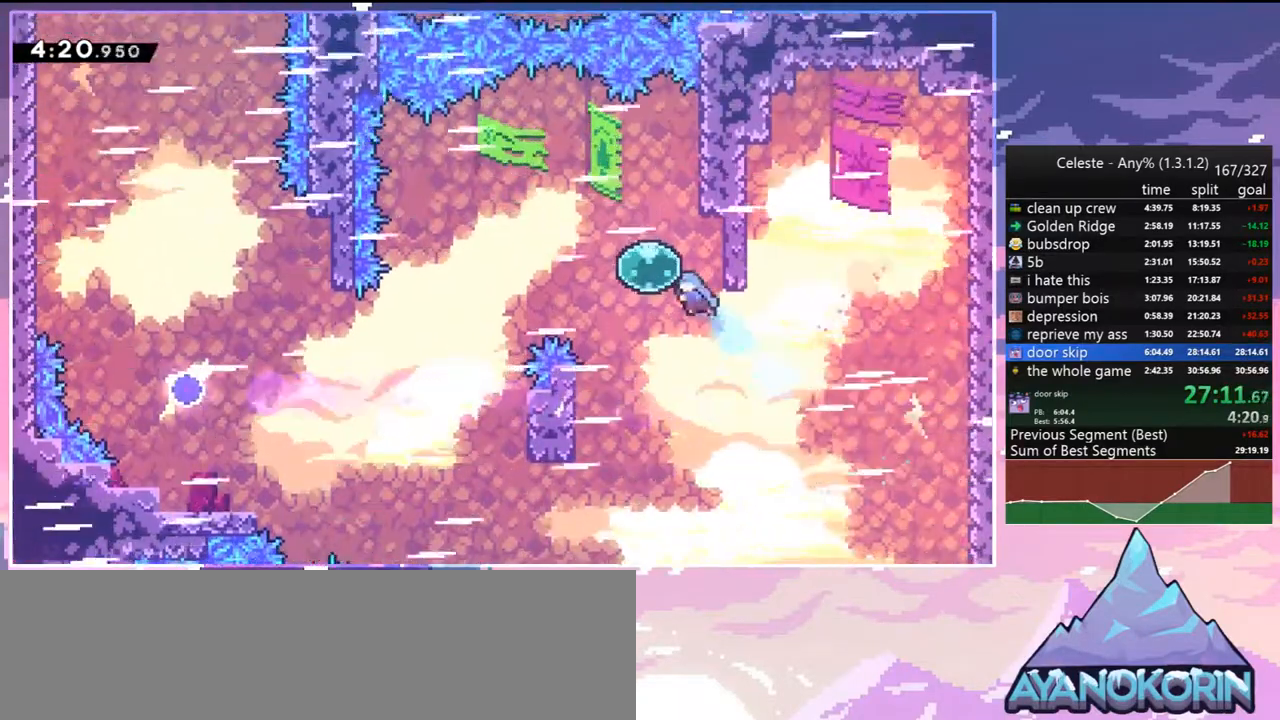
{"keys": ["down", "left"], "events": [[67, "dash", "down"], [167, "dash", "up"], [267, "down", "down"], [317, "dash", "down"], [500, "dash", "up"]]}
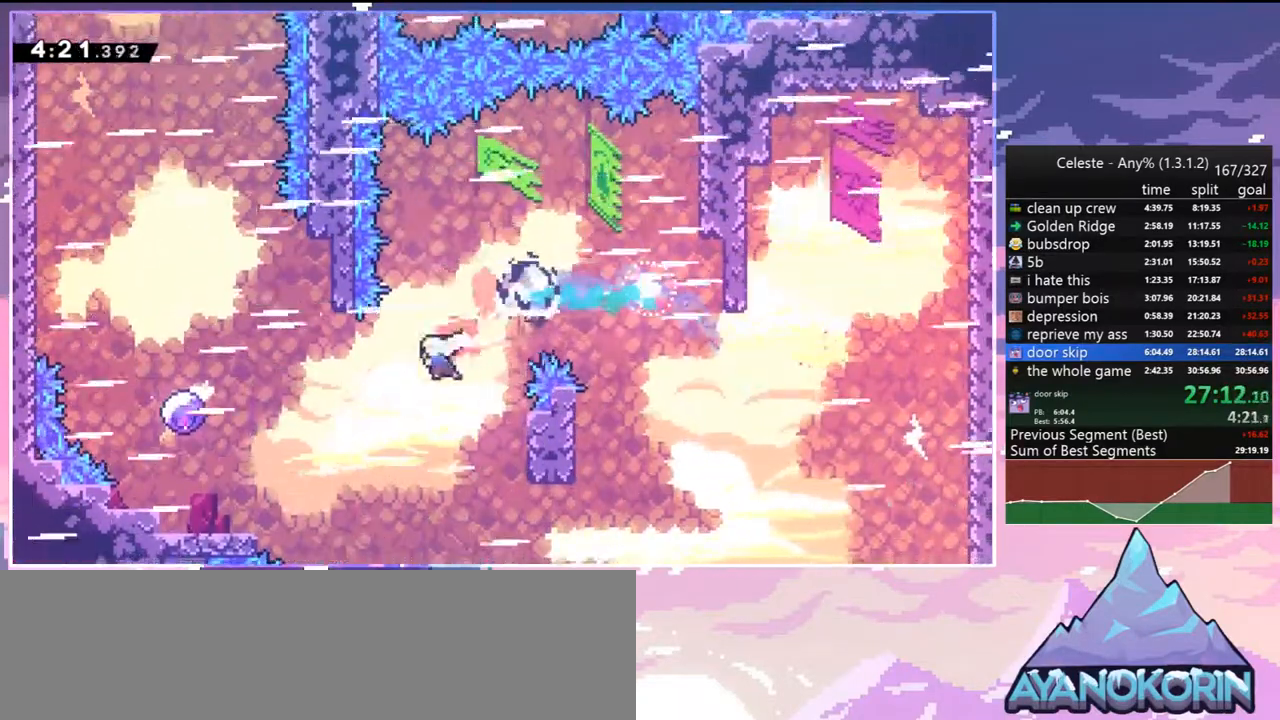
{"keys": ["left", "up"], "events": [[50, "down", "up"], [100, "dash", "down"], [233, "dash", "up"], [333, "up", "down"]]}
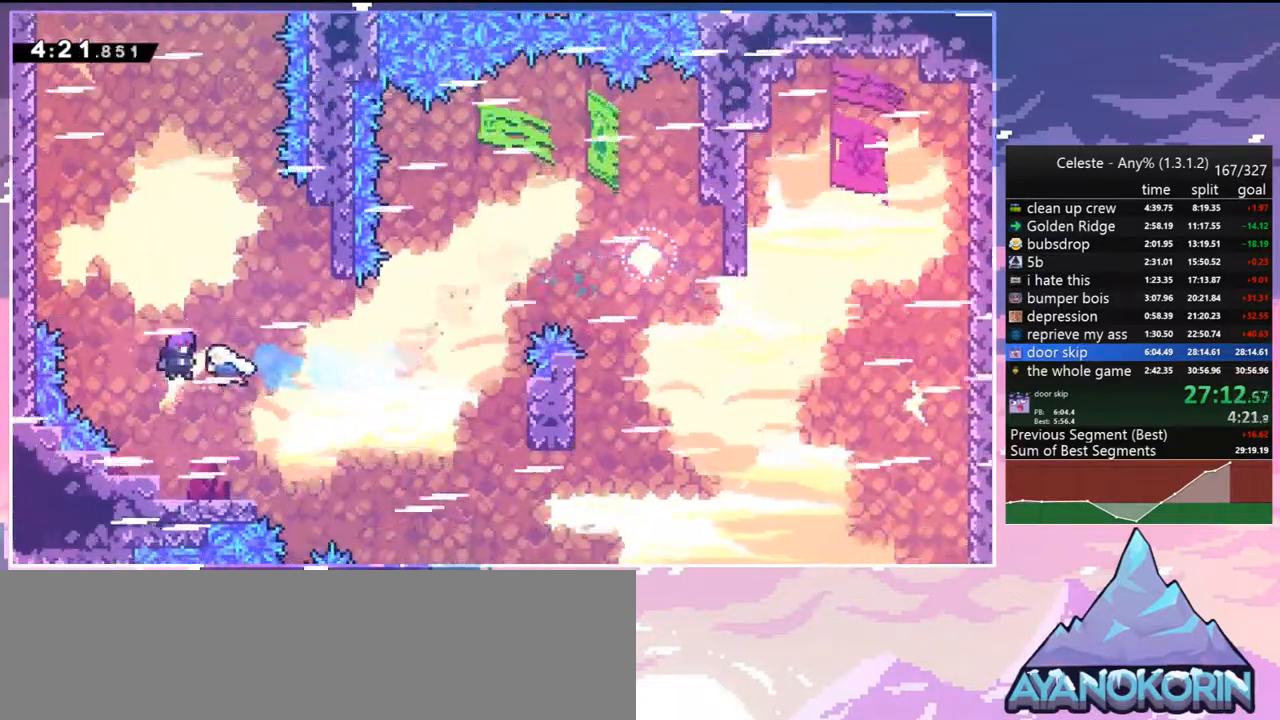
{"keys": ["left", "up"], "events": []}
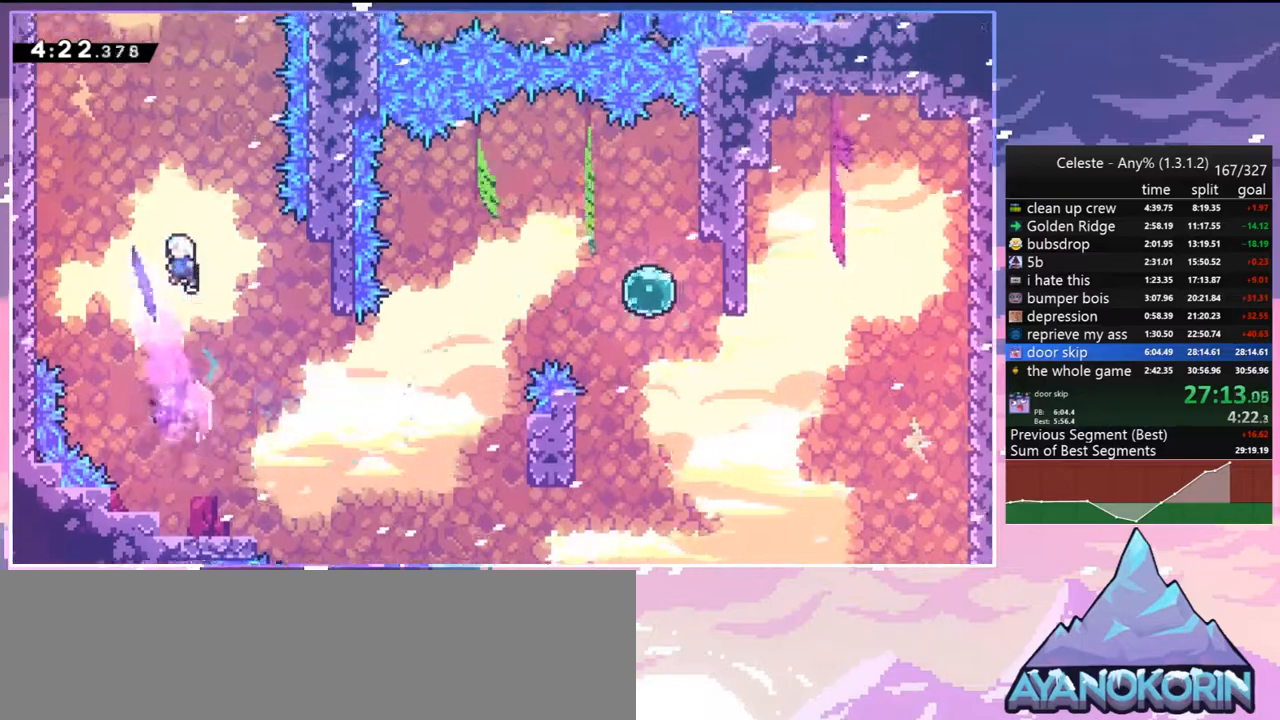
{"keys": ["right", "up"], "events": [[83, "dash", "down"], [217, "dash", "up"], [267, "left", "up"], [317, "right", "down"]]}
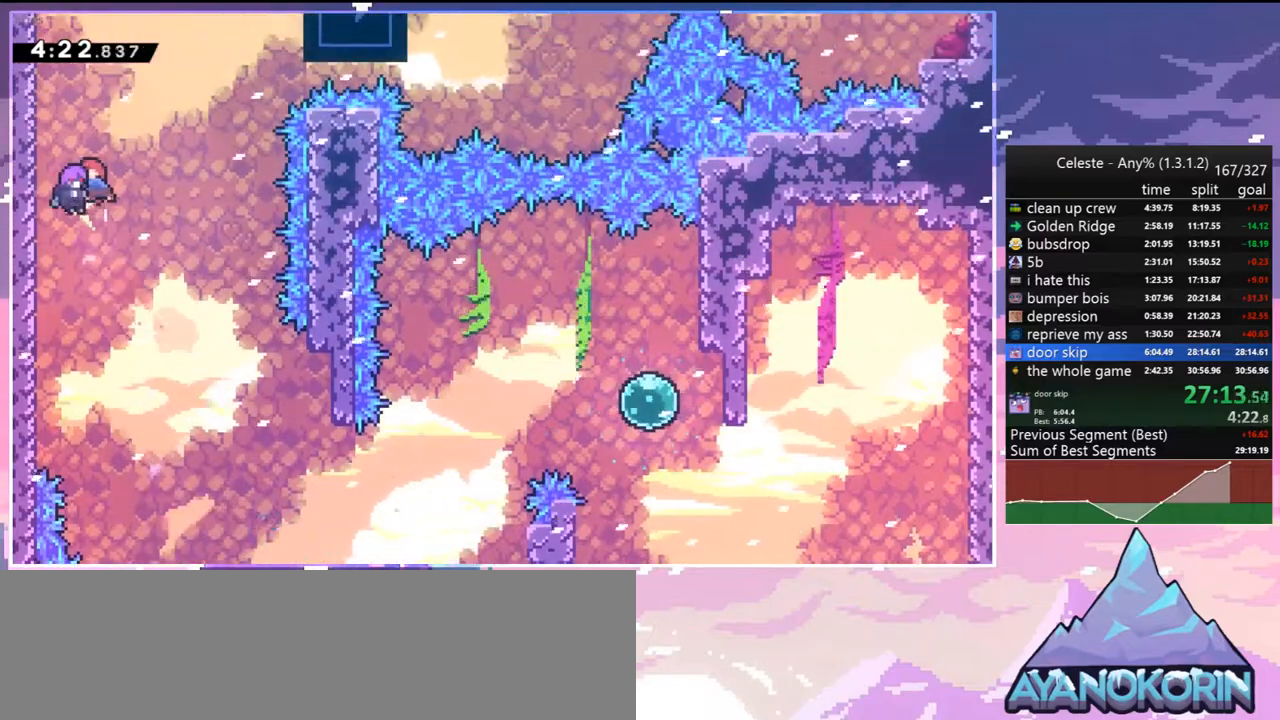
{"keys": ["right", "up"], "events": [[283, "dash", "down"], [417, "dash", "up"]]}
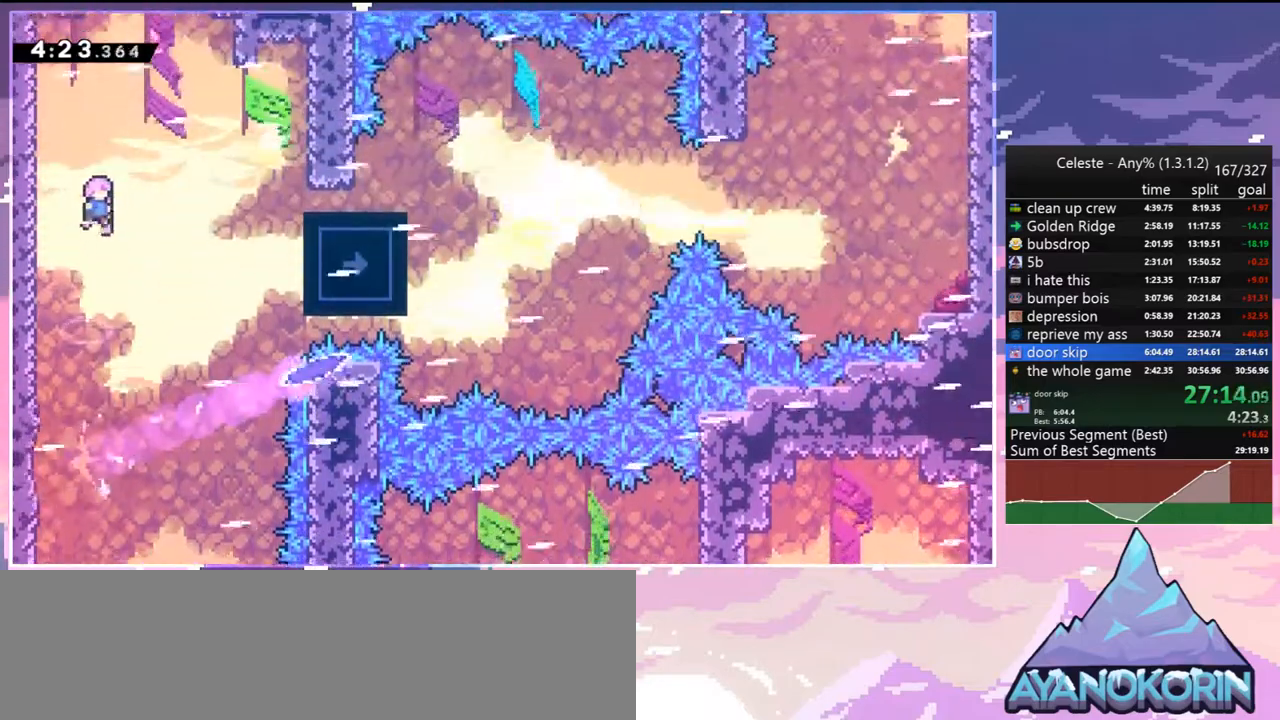
{"keys": ["right"], "events": [[67, "up", "up"], [433, "dash", "down"], [483, "dash", "up"]]}
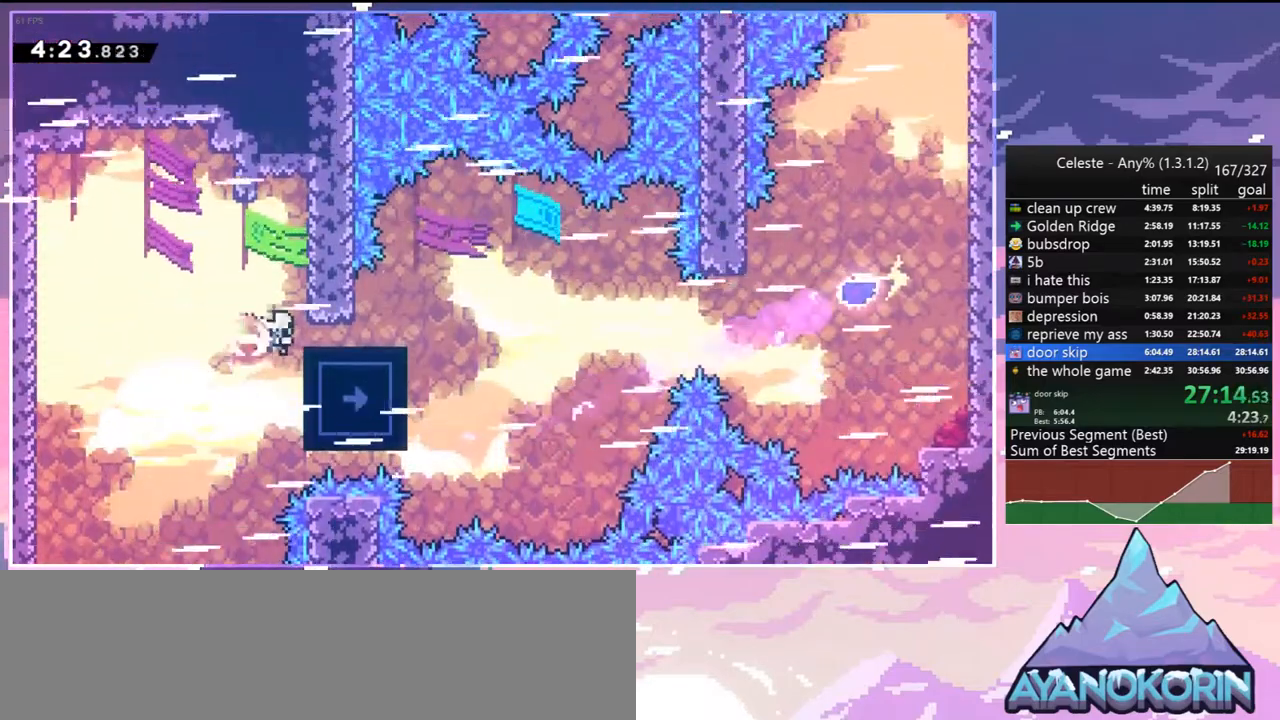
{"keys": ["grab"], "events": [[167, "right", "up"], [217, "right", "down"], [267, "right", "up"], [317, "grab", "down"]]}
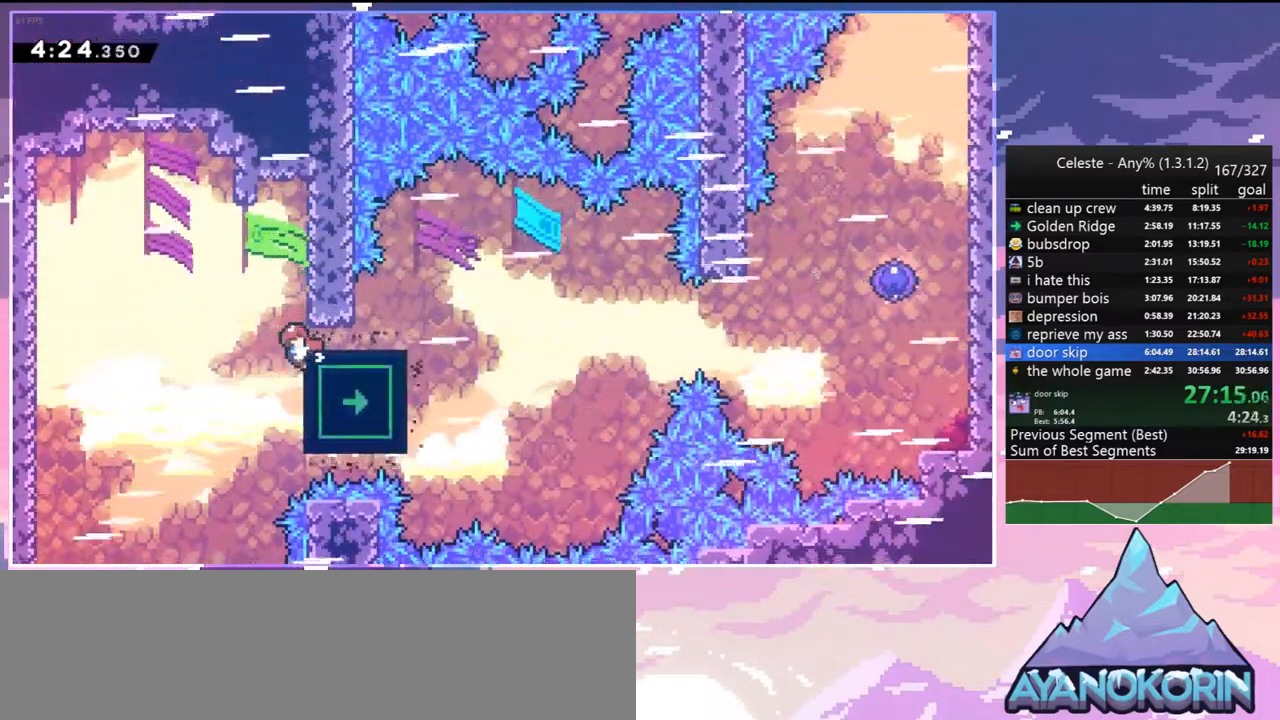
{"keys": ["grab", "up"], "events": [[467, "up", "down"]]}
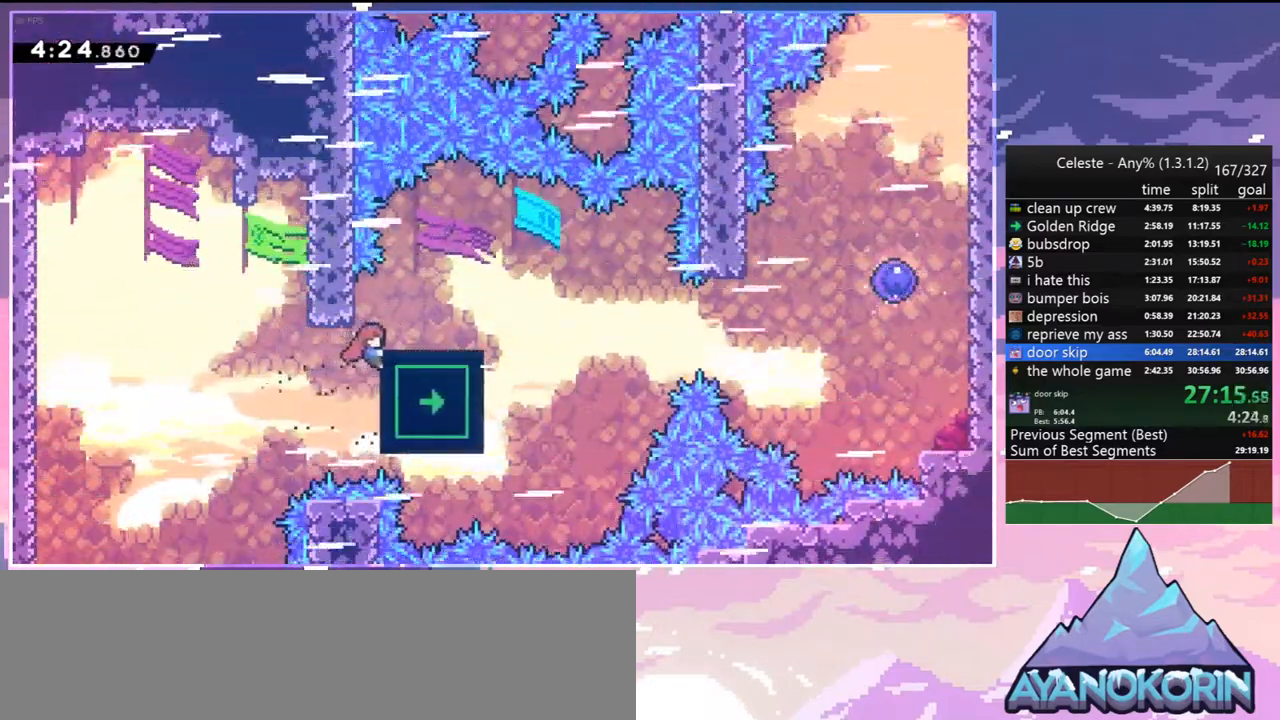
{"keys": ["right"], "events": [[233, "up", "up"], [250, "grab", "up"], [350, "dash", "down"], [350, "down", "down"], [350, "right", "down"], [383, "jump2", "down"], [433, "dash", "up"], [433, "jump2", "up"], [483, "down", "up"]]}
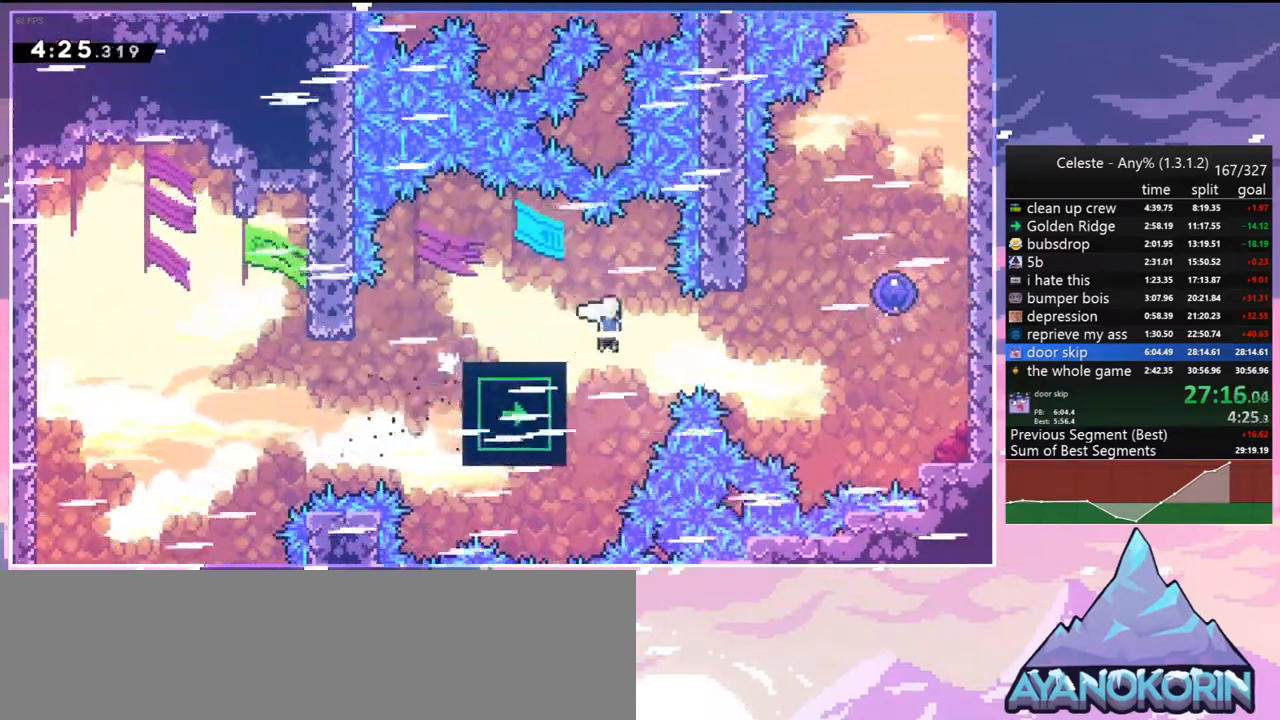
{"keys": ["up"], "events": [[83, "up", "down"], [133, "dash", "down"], [217, "dash", "up"], [450, "right", "up"]]}
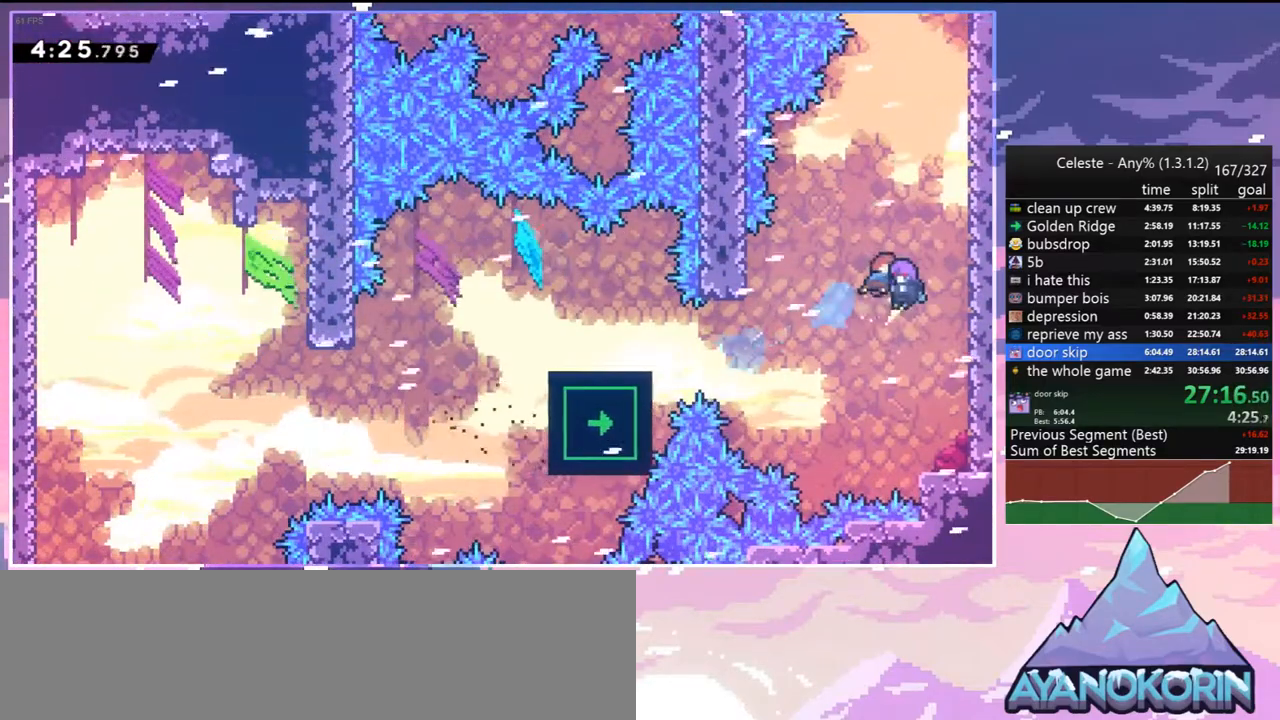
{"keys": ["dash", "up"], "events": [[467, "dash", "down"]]}
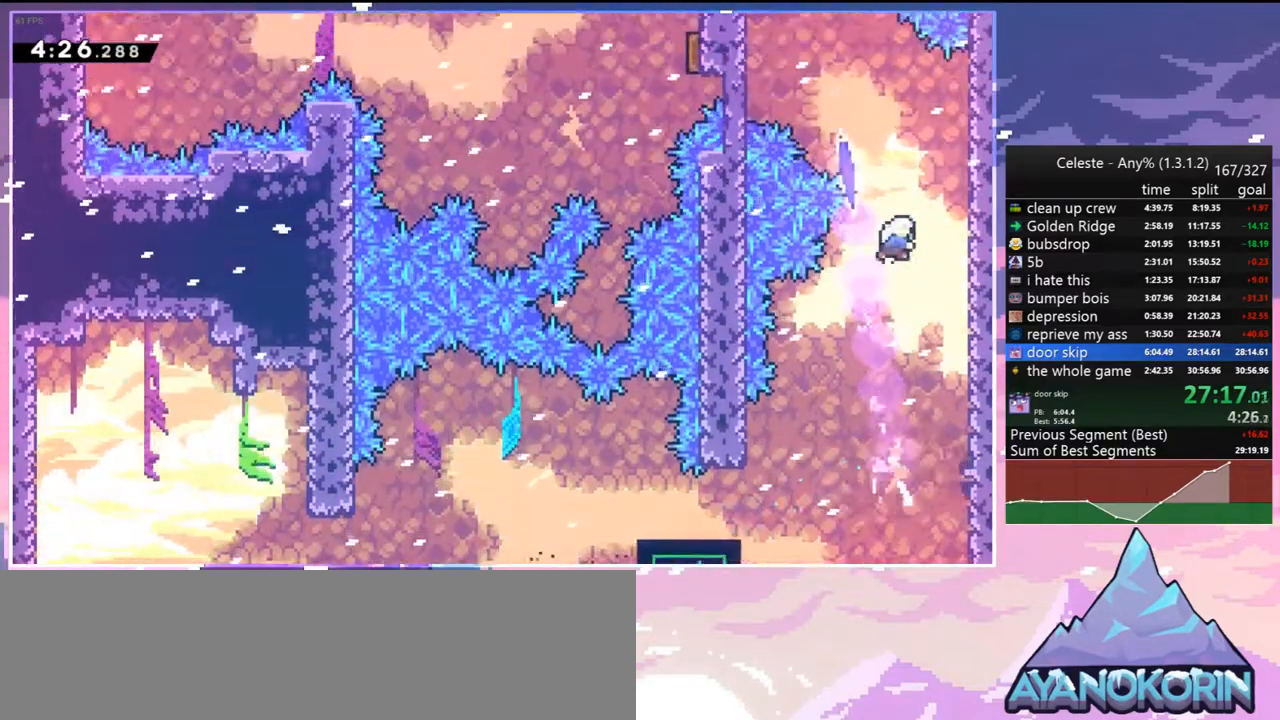
{"keys": ["left"], "events": [[117, "dash", "up"], [200, "left", "down"], [250, "dash", "down"], [350, "dash", "up"], [483, "up", "up"]]}
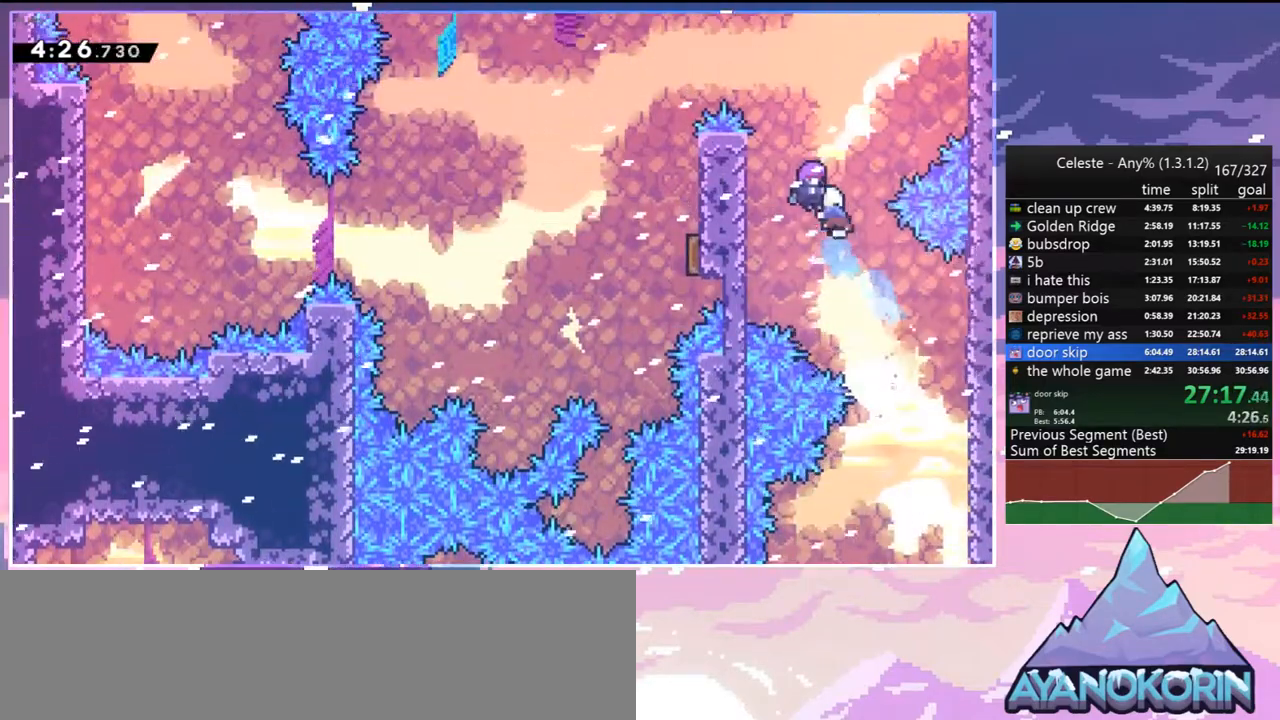
{"keys": ["dash", "left"], "events": [[500, "dash", "down"]]}
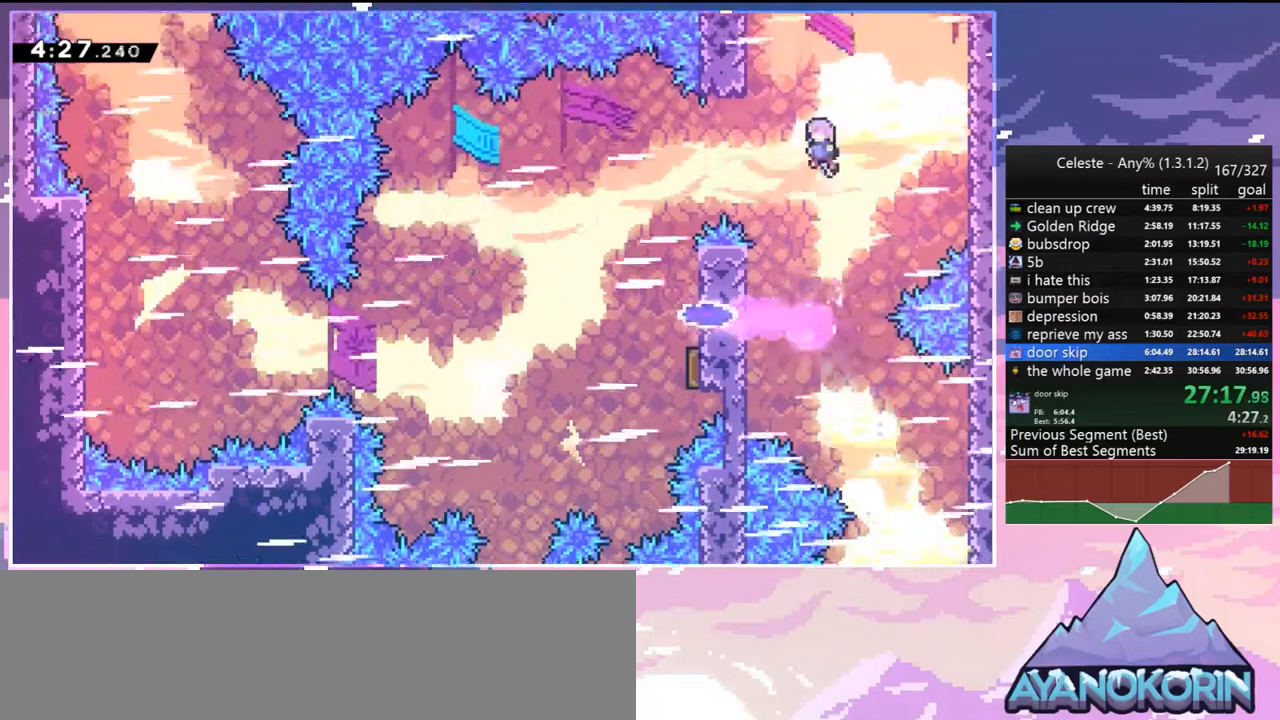
{"keys": ["down"], "events": [[100, "dash", "up"], [283, "down", "down"], [333, "dash", "down"], [333, "left", "up"], [417, "dash", "up"]]}
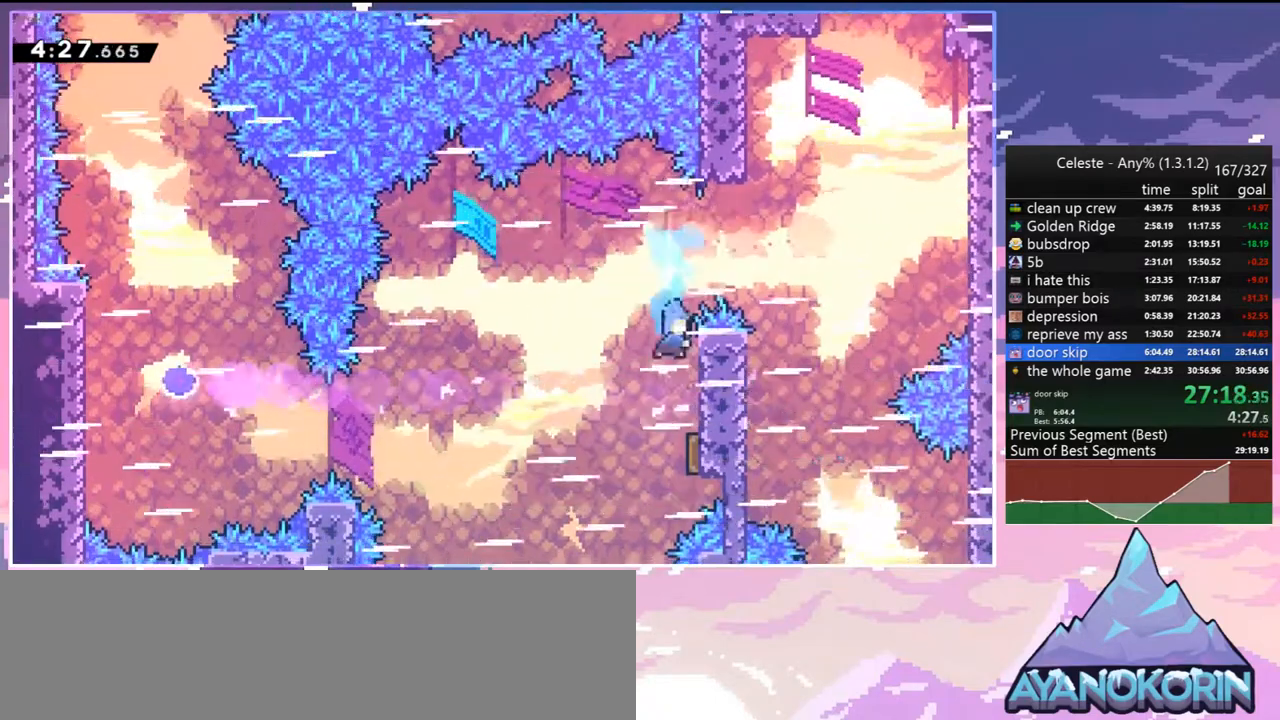
{"keys": ["down", "left"], "events": [[17, "right", "down"], [150, "left", "down"], [200, "right", "up"]]}
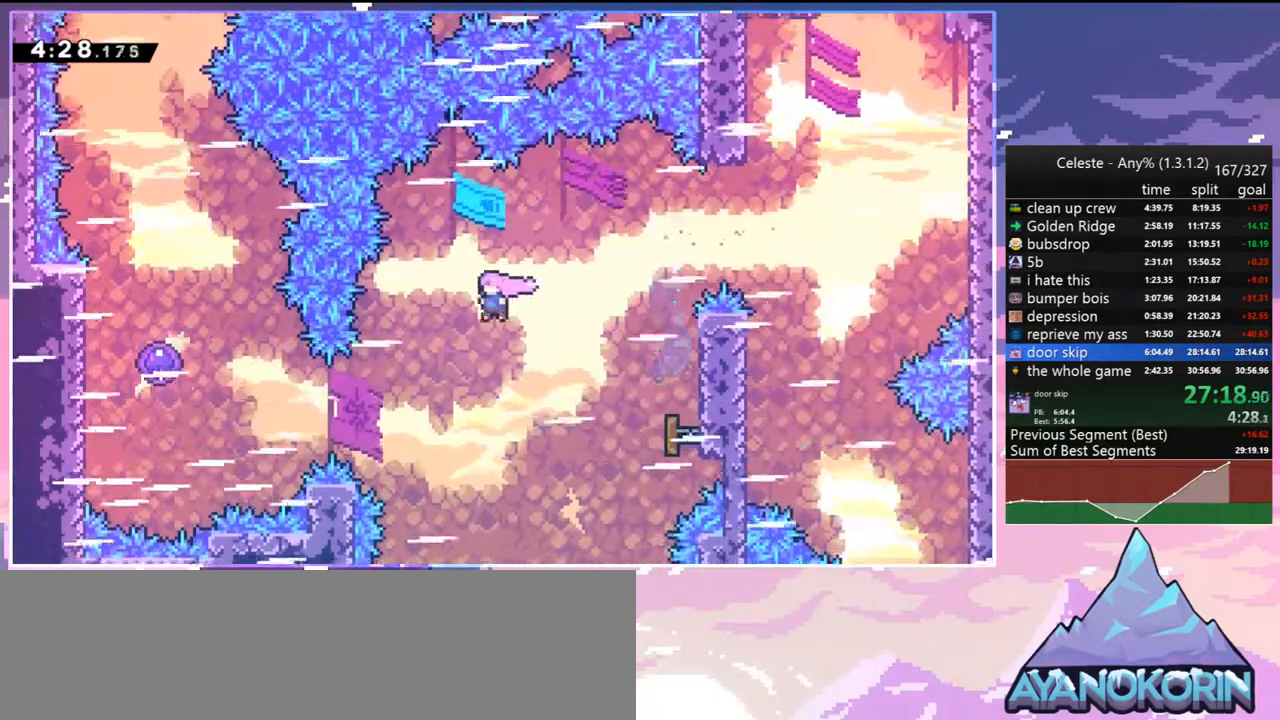
{"keys": ["left"], "events": [[267, "dash", "down"], [267, "down", "up"], [400, "dash", "up"]]}
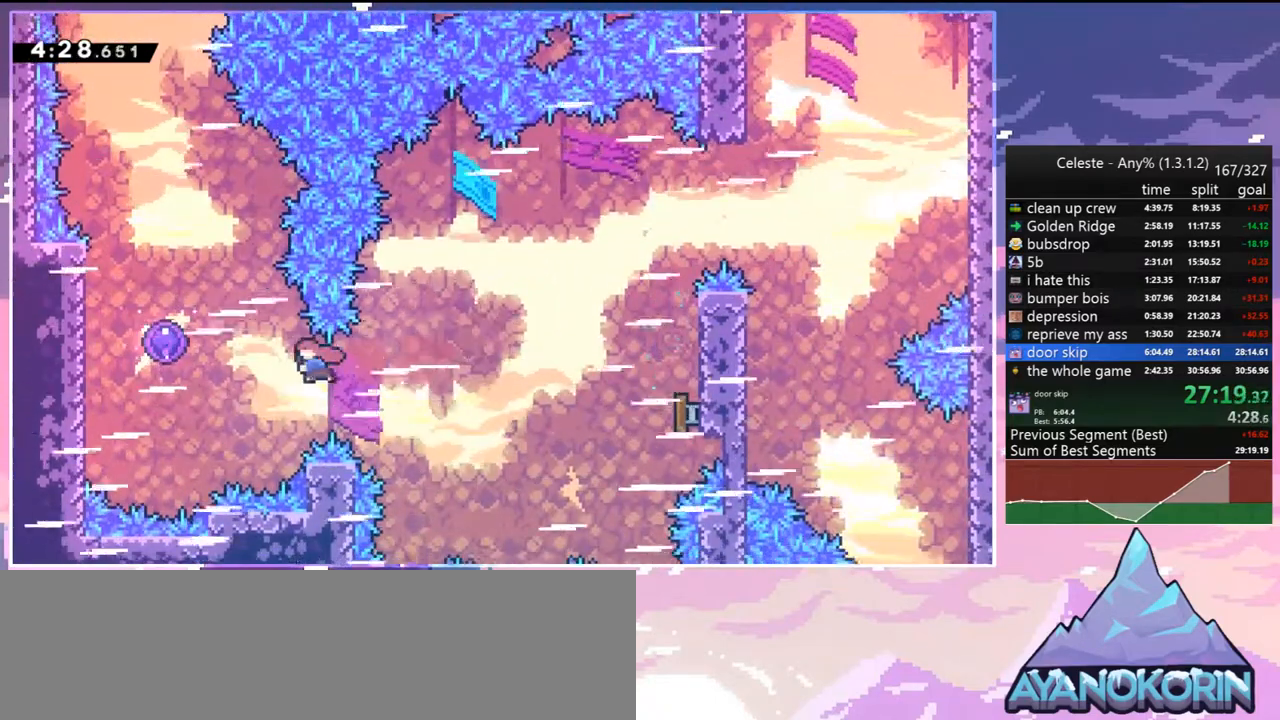
{"keys": ["up"], "events": [[50, "dash", "down"], [183, "dash", "up"], [283, "up", "down"], [367, "left", "up"]]}
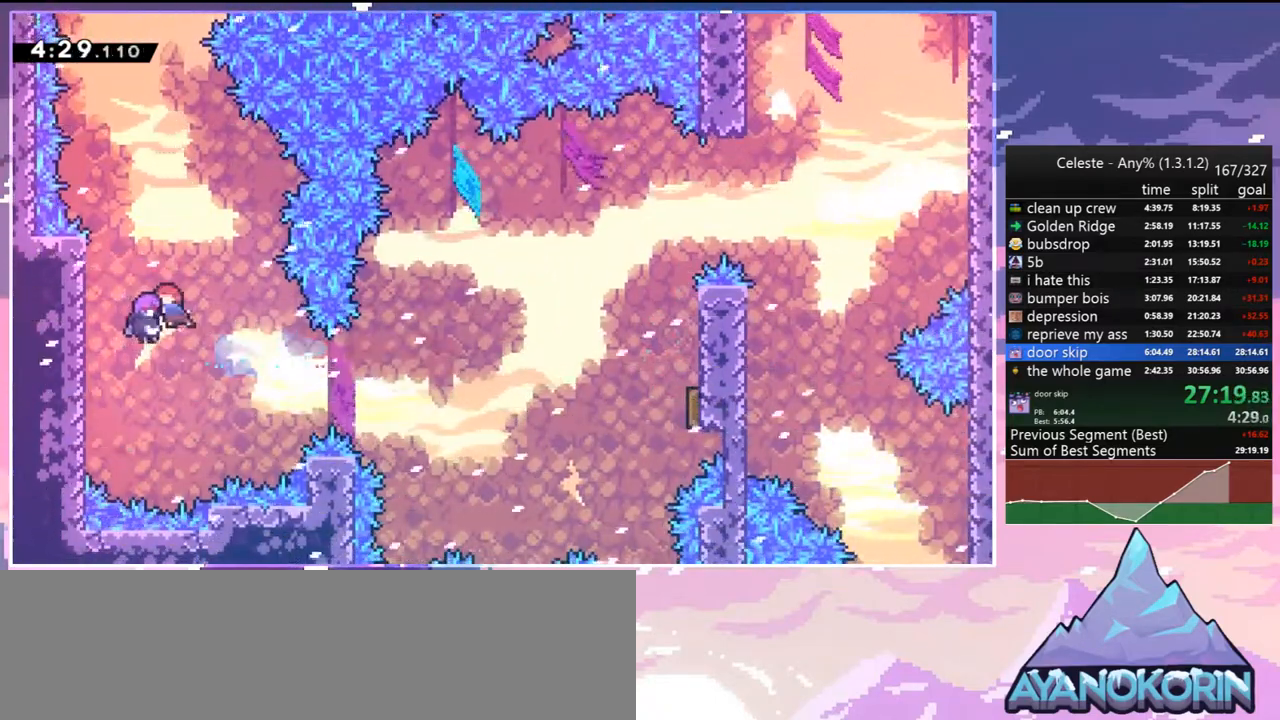
{"keys": ["up"], "events": [[350, "dash", "down"], [433, "dash", "up"]]}
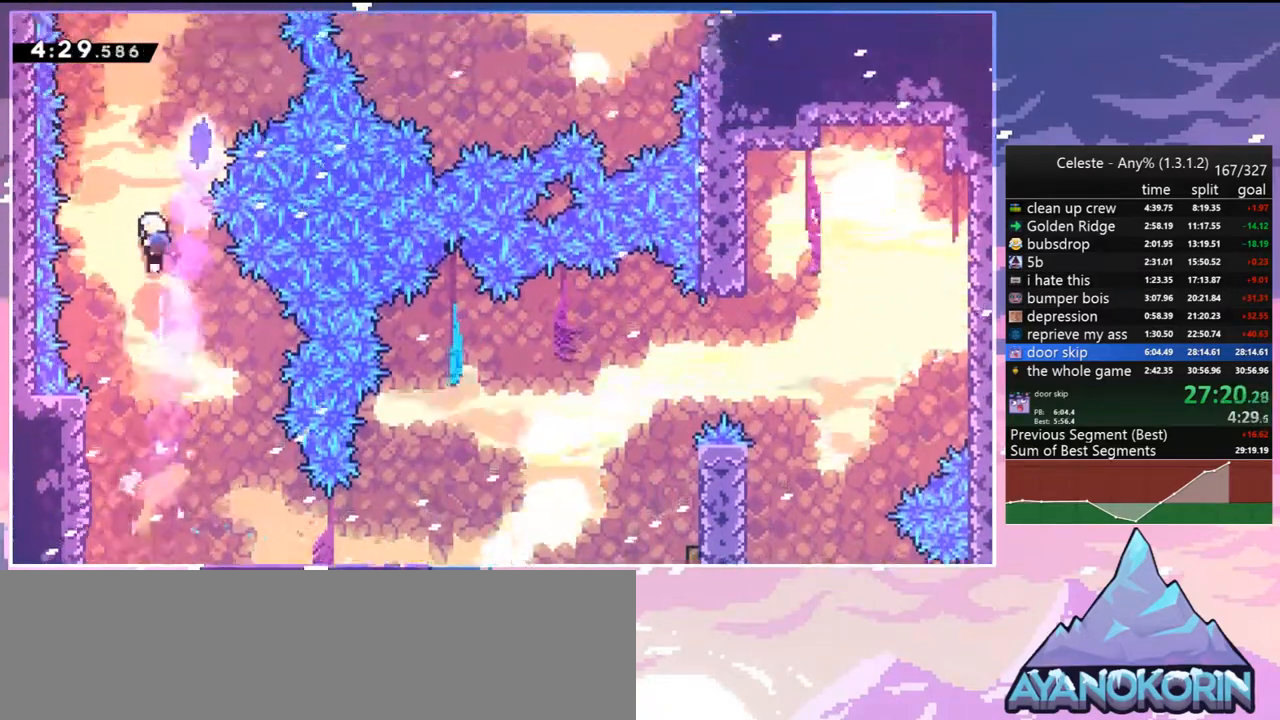
{"keys": ["right"], "events": [[83, "dash", "down"], [167, "dash", "up"], [317, "right", "down"], [367, "up", "up"]]}
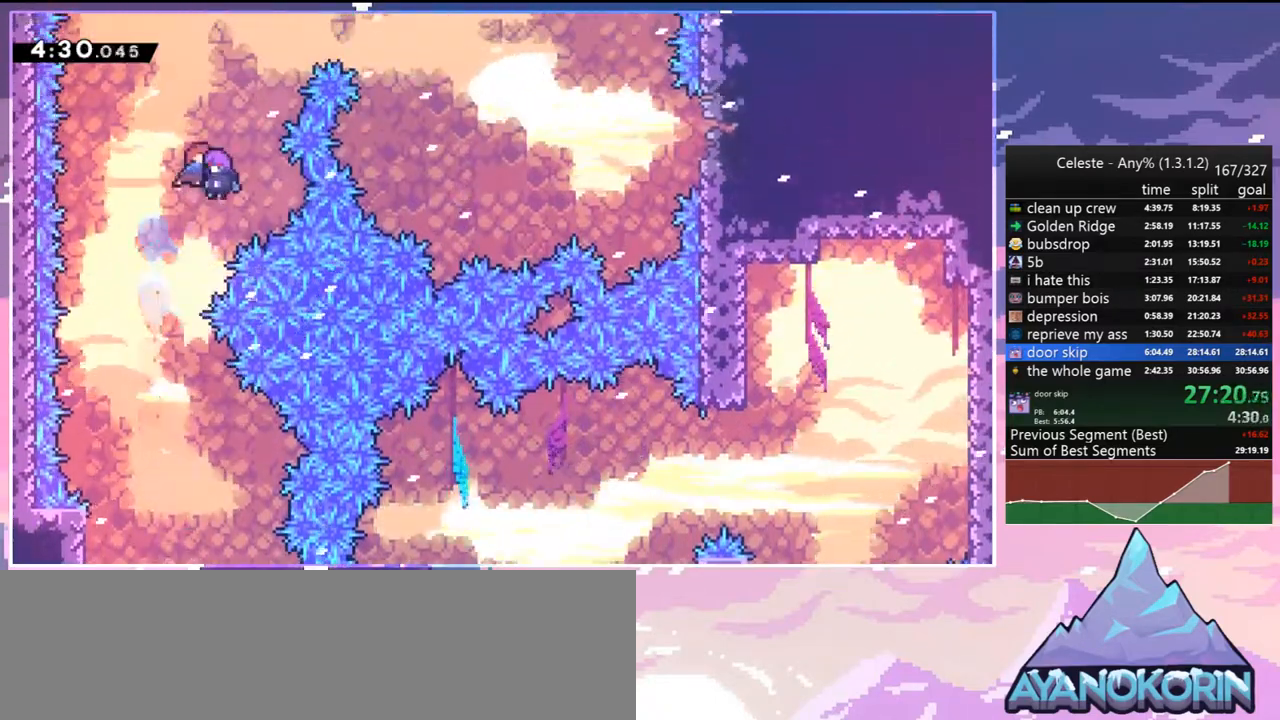
{"keys": ["right"], "events": [[333, "dash", "down"], [417, "dash", "up"]]}
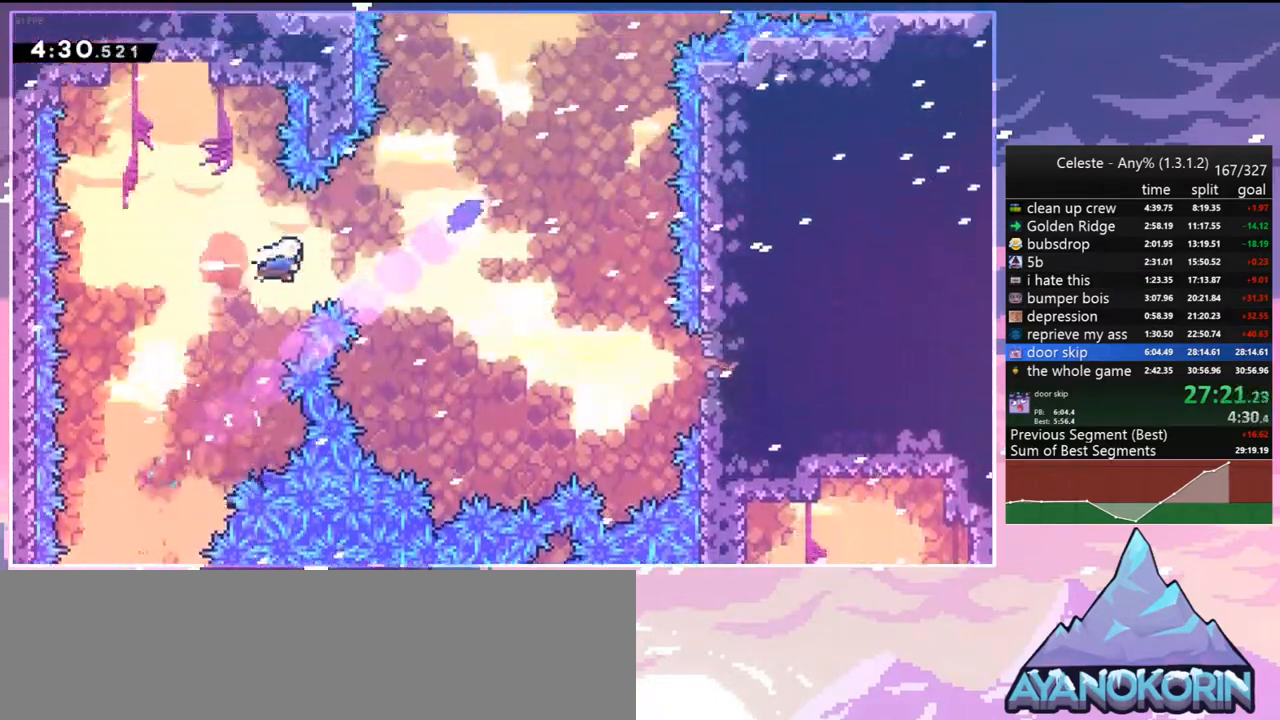
{"keys": [], "events": [[150, "dash", "down"], [150, "up", "down"], [250, "dash", "up"], [433, "up", "up"], [483, "right", "up"]]}
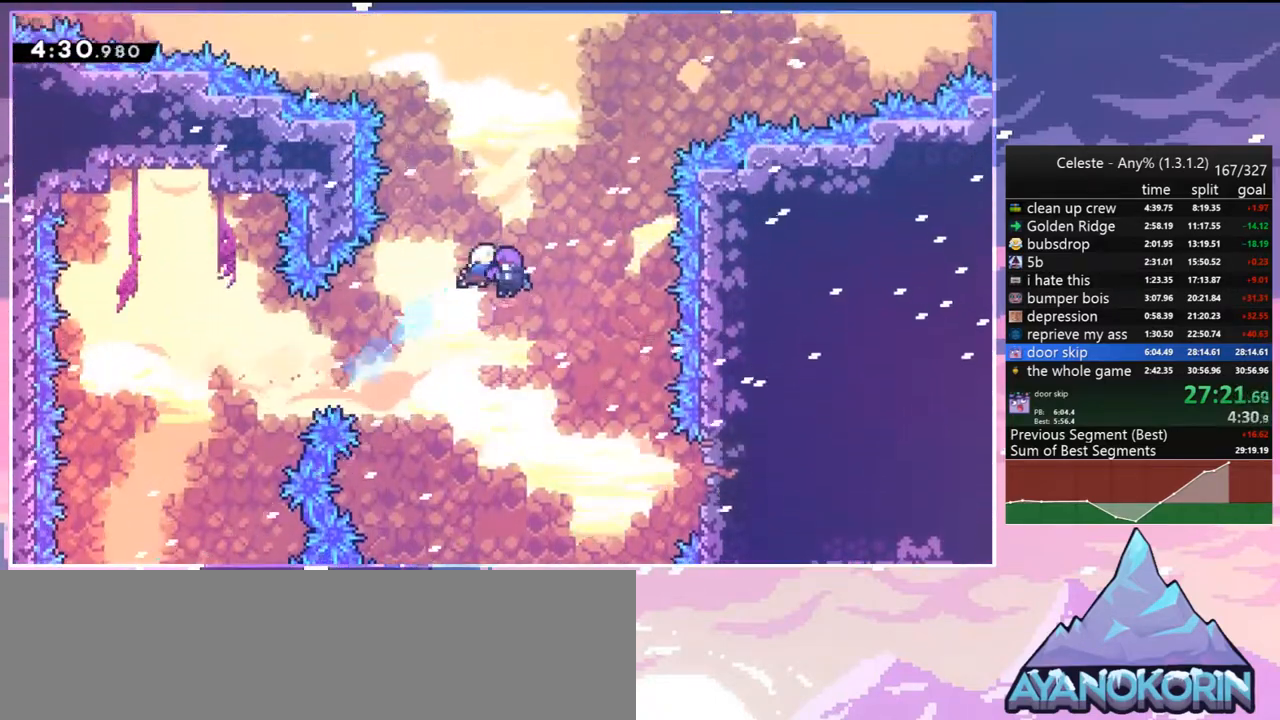
{"keys": [], "events": []}
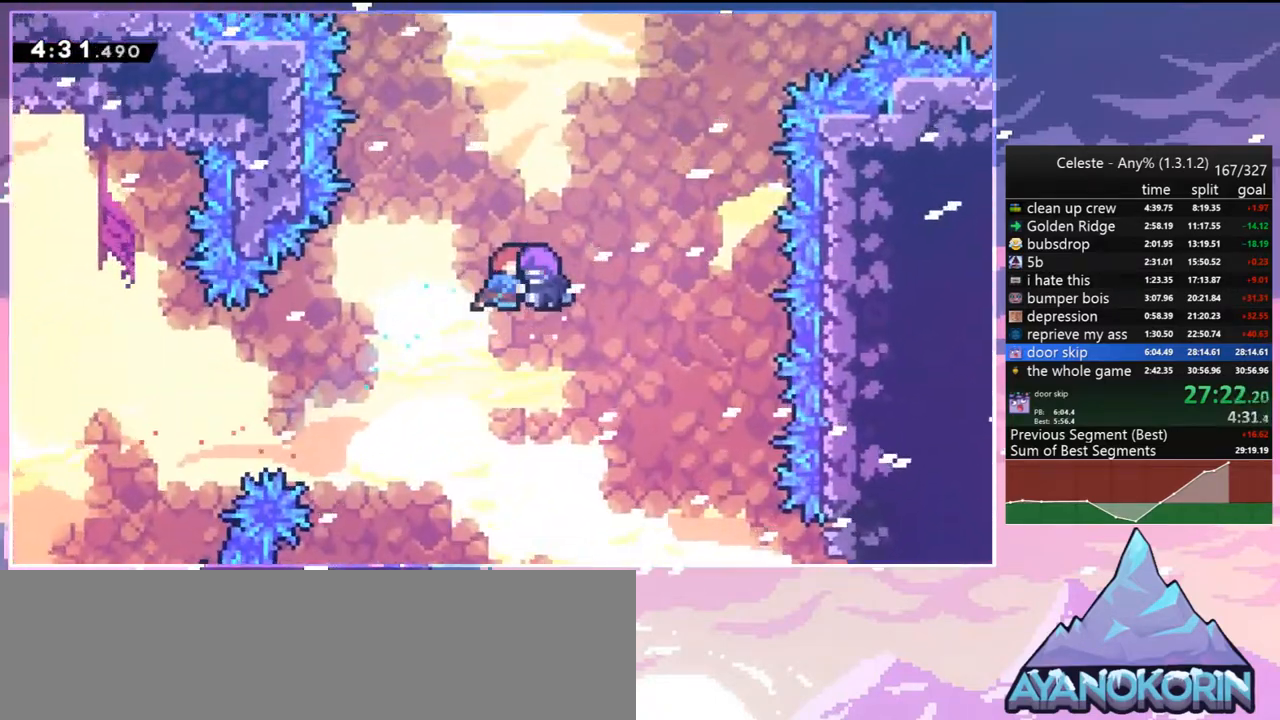
{"keys": [], "events": []}
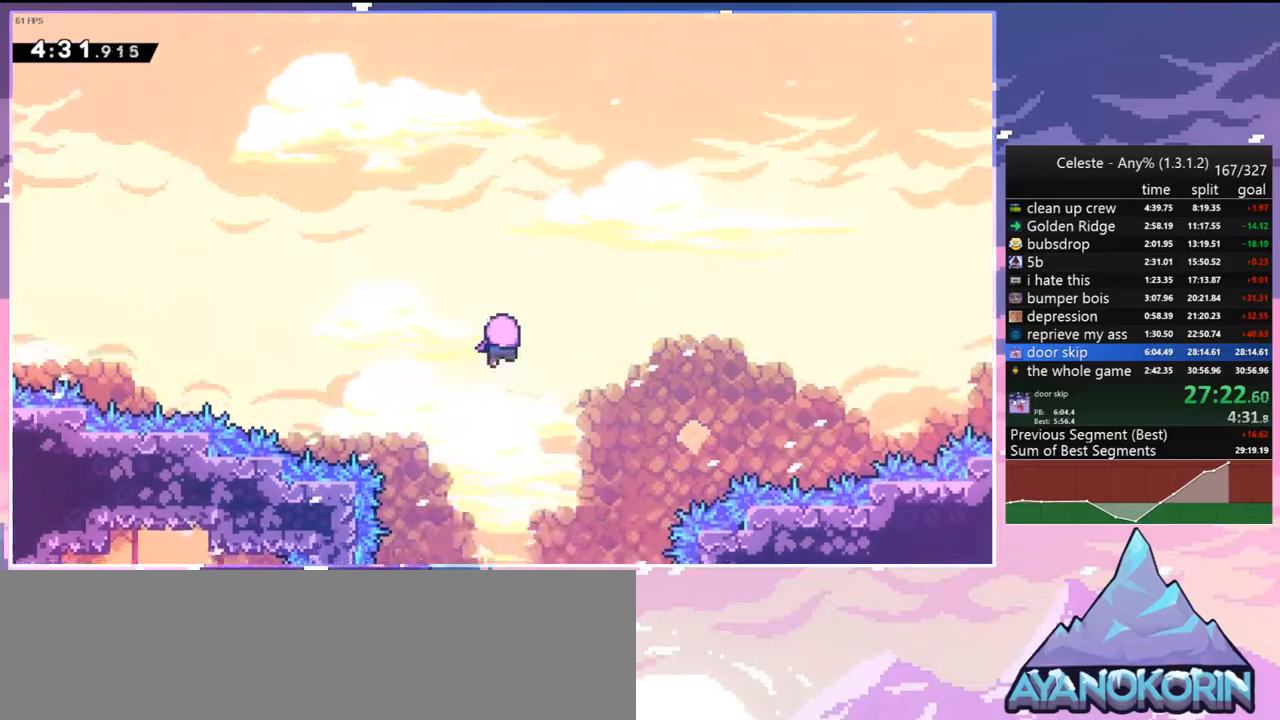
{"keys": [], "events": []}